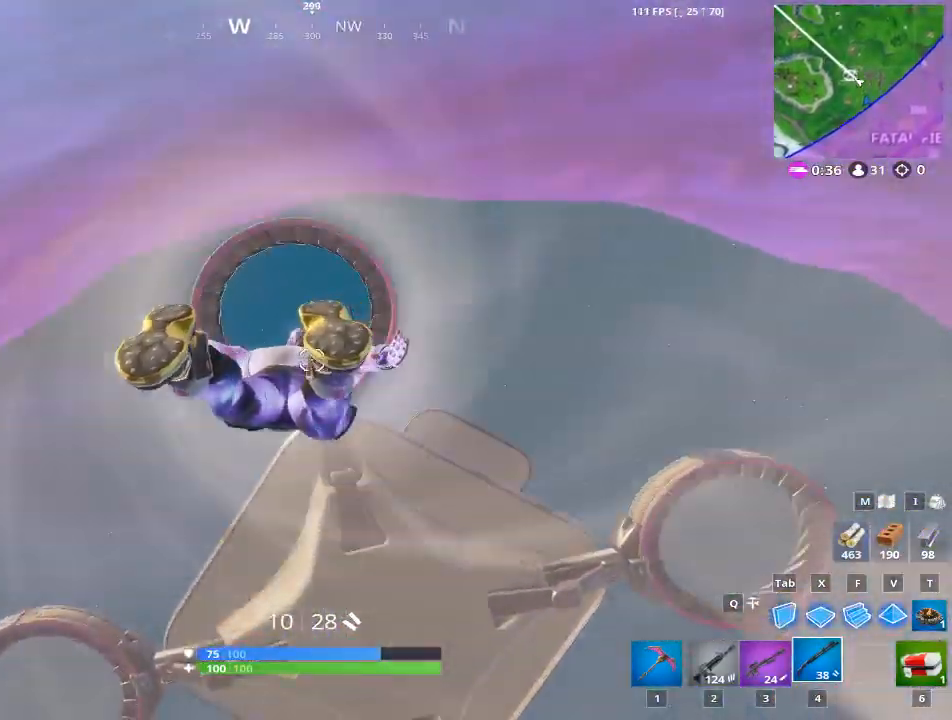
Gameplay with keyboard and mouse; each line is a JSON object with the keys and mouse buttons held at the frame after it. "events" lists presses ("down") and releases ("up") of "1", "2", "3", "4", "5", "a", "alt", "c", "caps_lock", "ctrl", "d", "e", "f", "g", "q", "r", "s", "shift", "space", "t", "tab", "v", "w", "x", "z", "mouse_left", "mouse_wheel" and "mouse_right" between this image and that frame as [ms after this image, input, new state], when the widget could be followed in between. "mouse_left", "mouse_wheel", "mouse_right" = the "left", "wheel", "right" buttons of the "mouse" list. No other keys are recorded. "wheel" means that the mouse wheel is clicked or scrolled. "mouse_move" is the direction in which the mouse moves at that frame (one of eight, or "still"), when it could be read.
{"keys": ["w"], "mouse": [], "mouse_move": "still", "events": []}
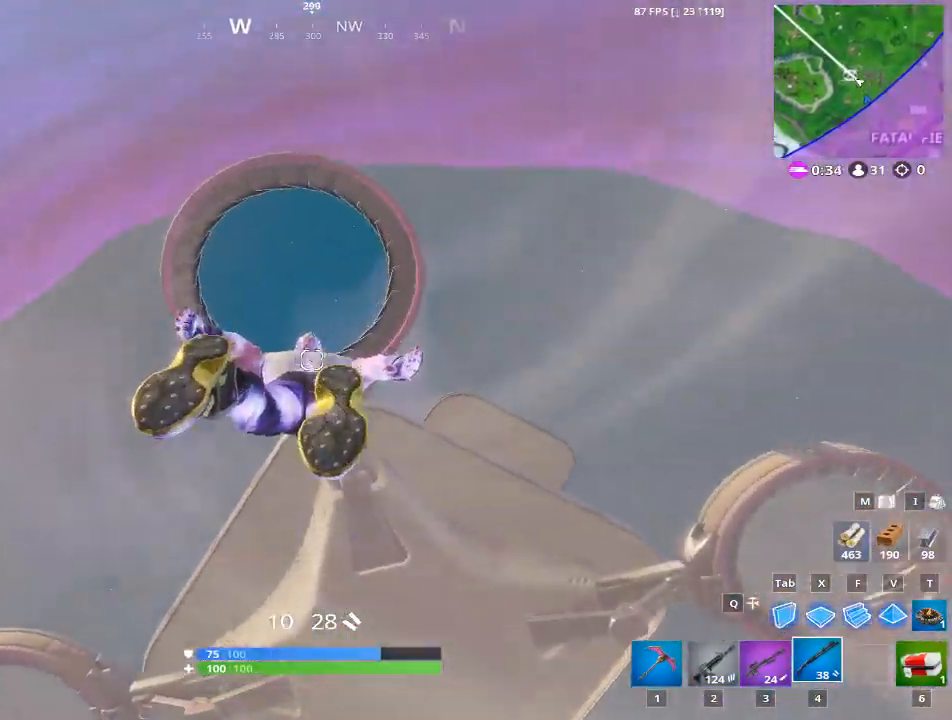
{"keys": ["w"], "mouse": [], "mouse_move": "down", "events": []}
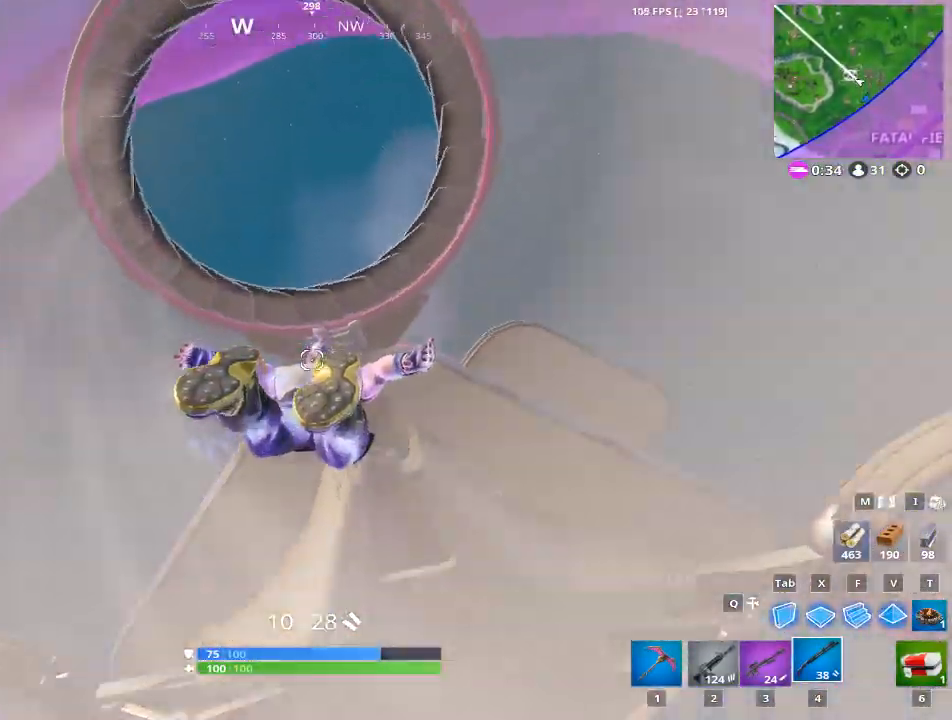
{"keys": ["w"], "mouse": [], "mouse_move": "down", "events": []}
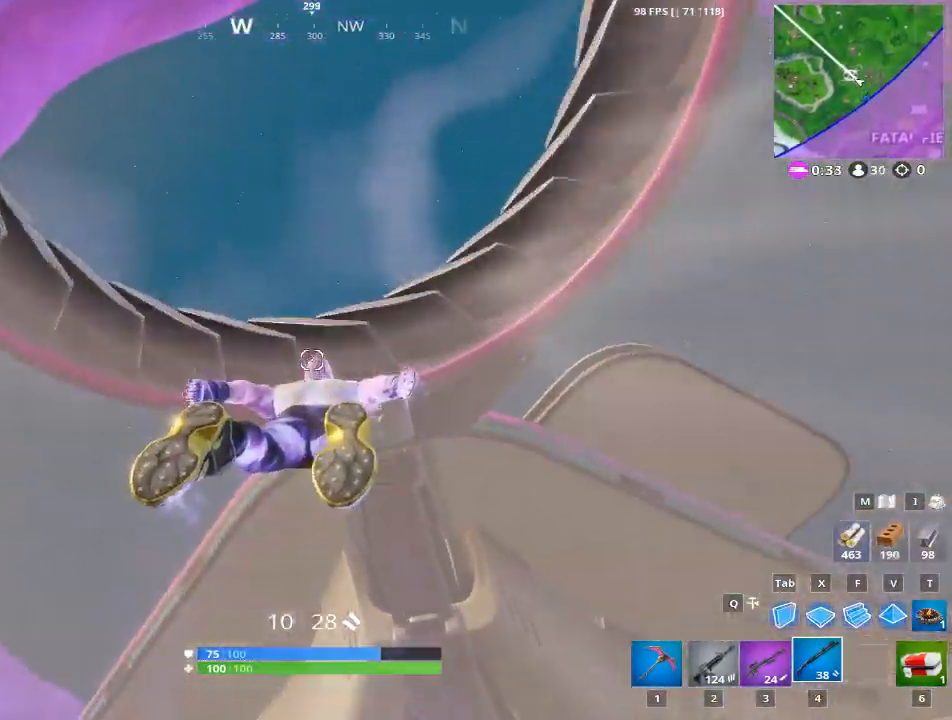
{"keys": ["a", "w"], "mouse": [], "mouse_move": "left", "events": [[317, "a", "down"]]}
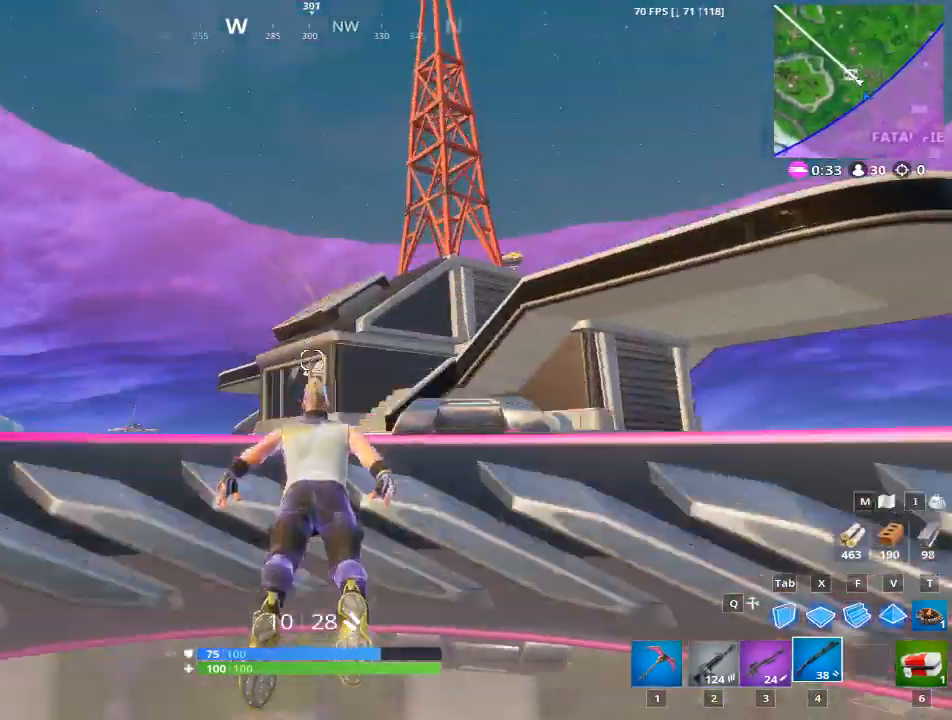
{"keys": ["a", "w"], "mouse": [], "mouse_move": "right", "events": []}
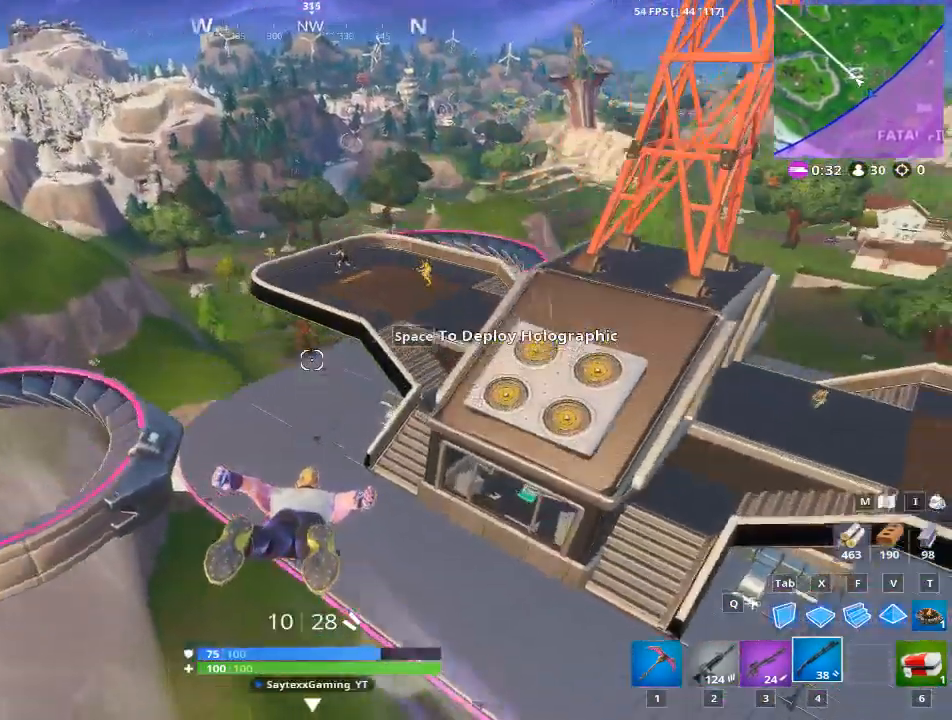
{"keys": ["d", "w"], "mouse": [], "mouse_move": "right", "events": [[350, "a", "up"], [484, "d", "down"]]}
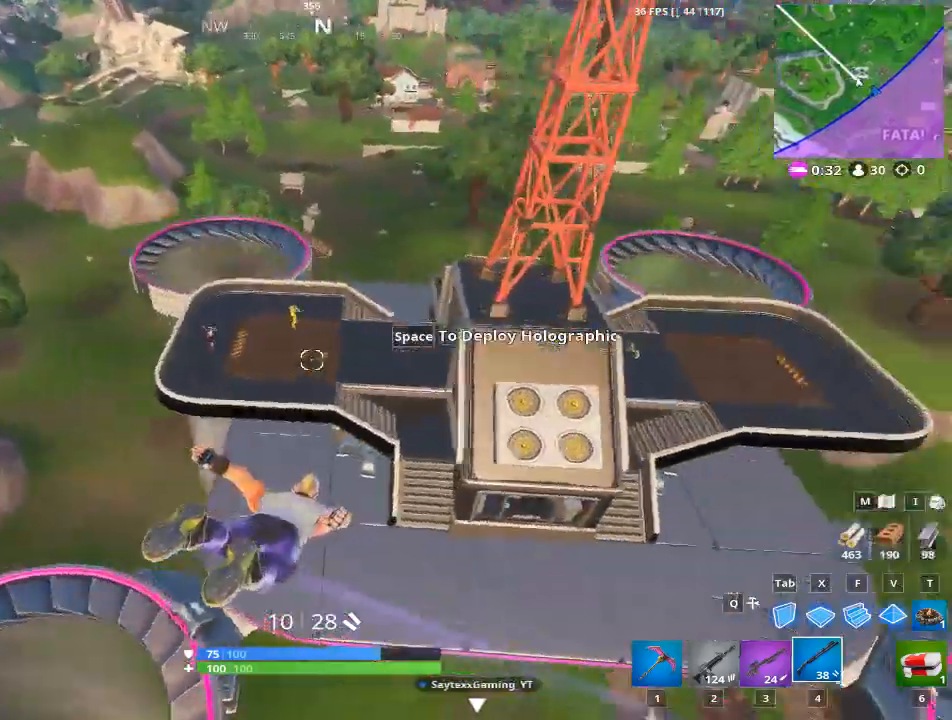
{"keys": ["d", "w"], "mouse": [], "mouse_move": "still", "events": []}
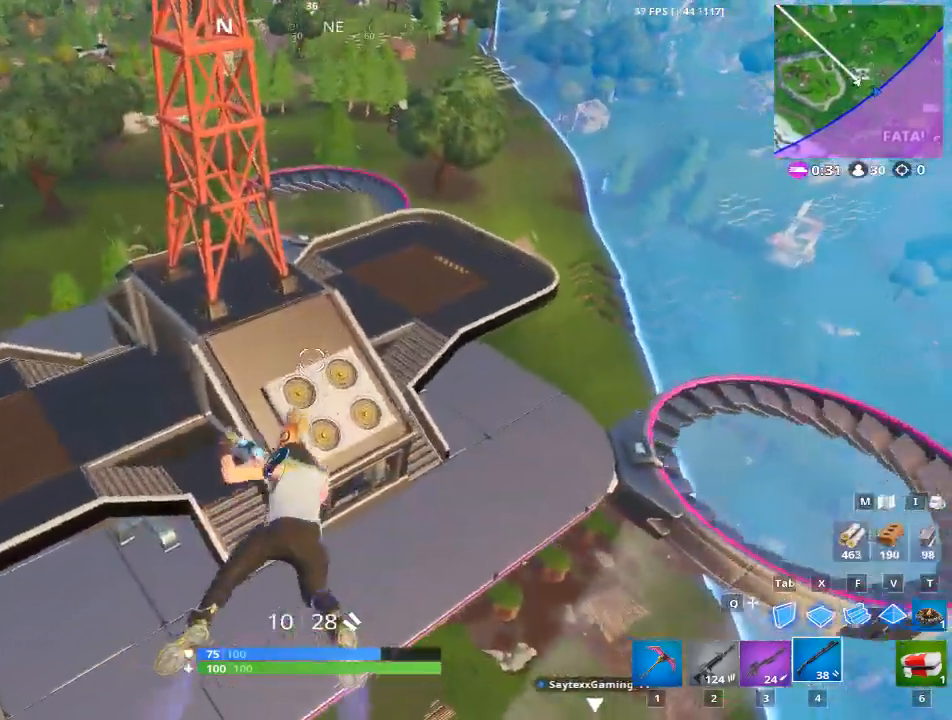
{"keys": ["d", "w"], "mouse": [], "mouse_move": "up-left", "events": []}
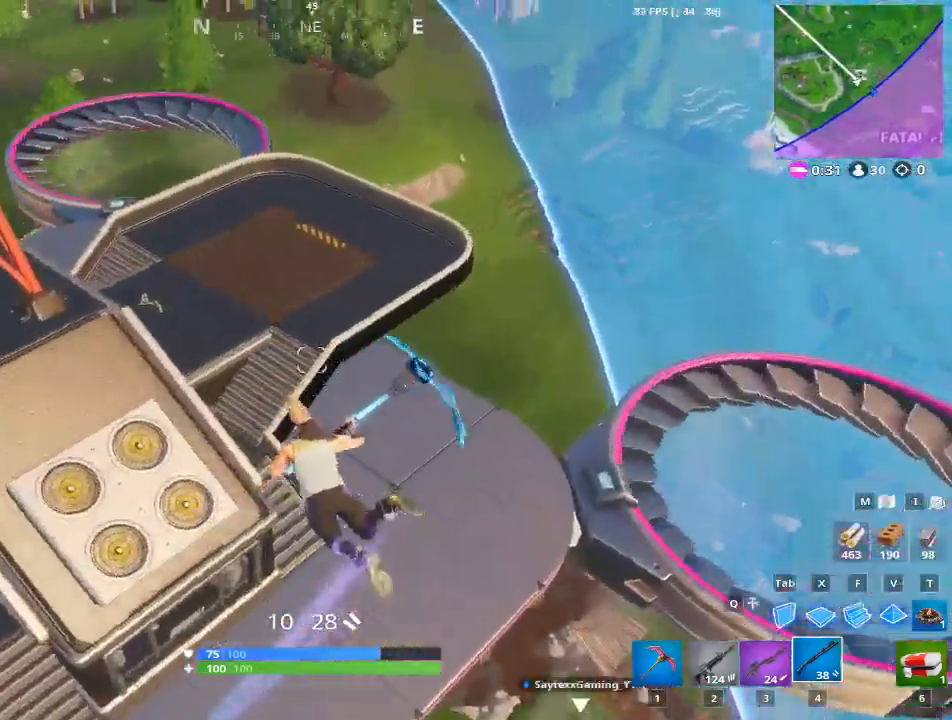
{"keys": ["a", "w"], "mouse": [], "mouse_move": "left", "events": [[200, "d", "up"], [251, "a", "down"], [384, "a", "up"], [434, "a", "down"]]}
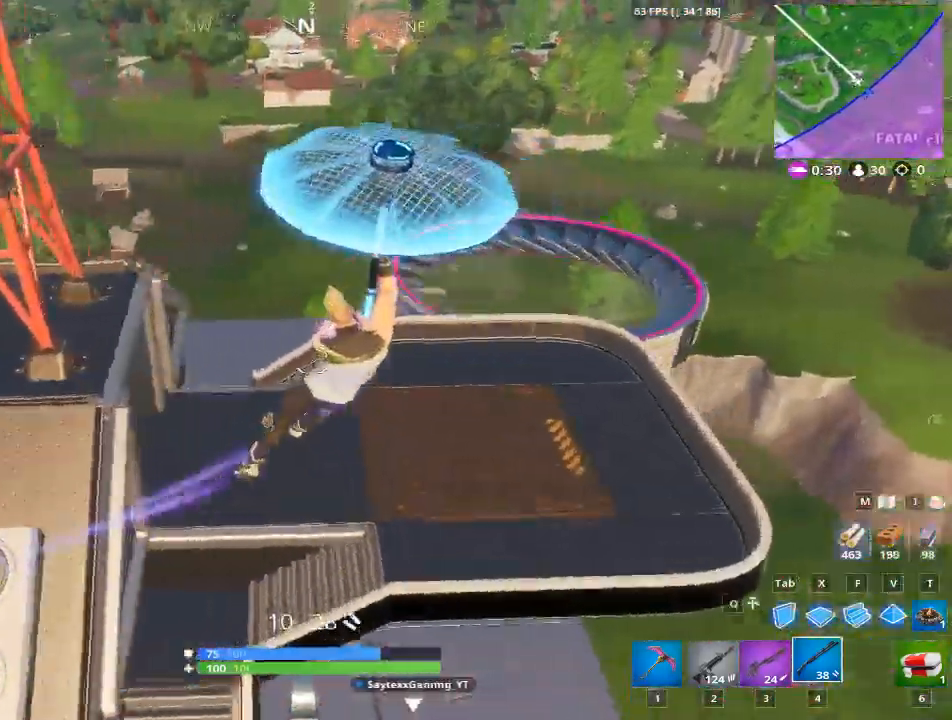
{"keys": ["a"], "mouse": [], "mouse_move": "still", "events": [[83, "a", "up"], [217, "a", "down"], [400, "w", "up"]]}
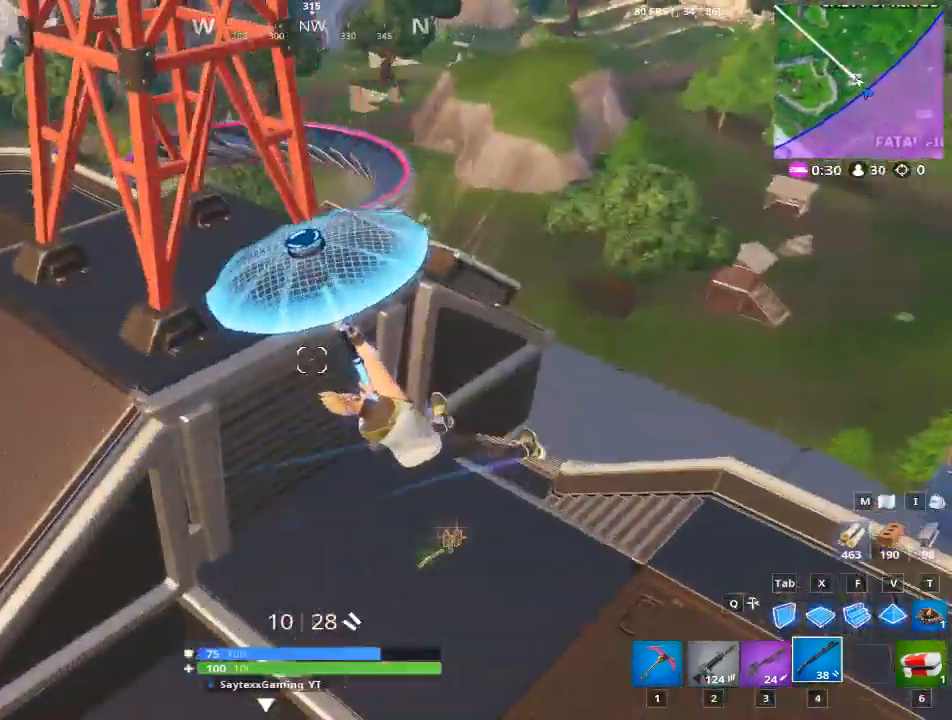
{"keys": [], "mouse": [], "mouse_move": "right", "events": [[284, "a", "up"], [334, "a", "down"], [367, "a", "up"]]}
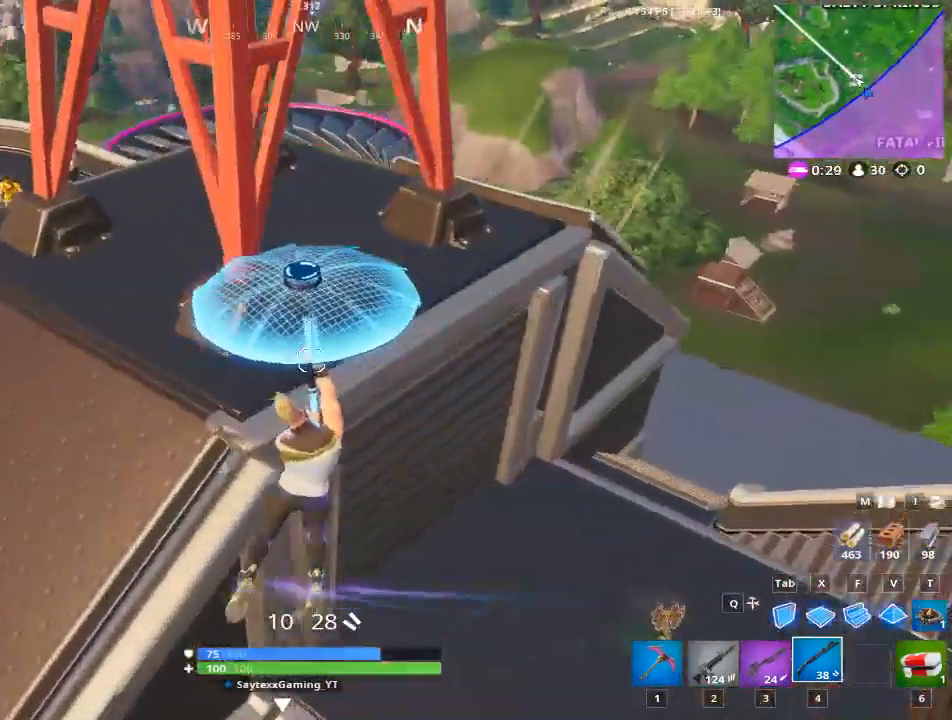
{"keys": ["d"], "mouse": [], "mouse_move": "right", "events": [[16, "d", "down"], [300, "a", "down"], [333, "a", "up"]]}
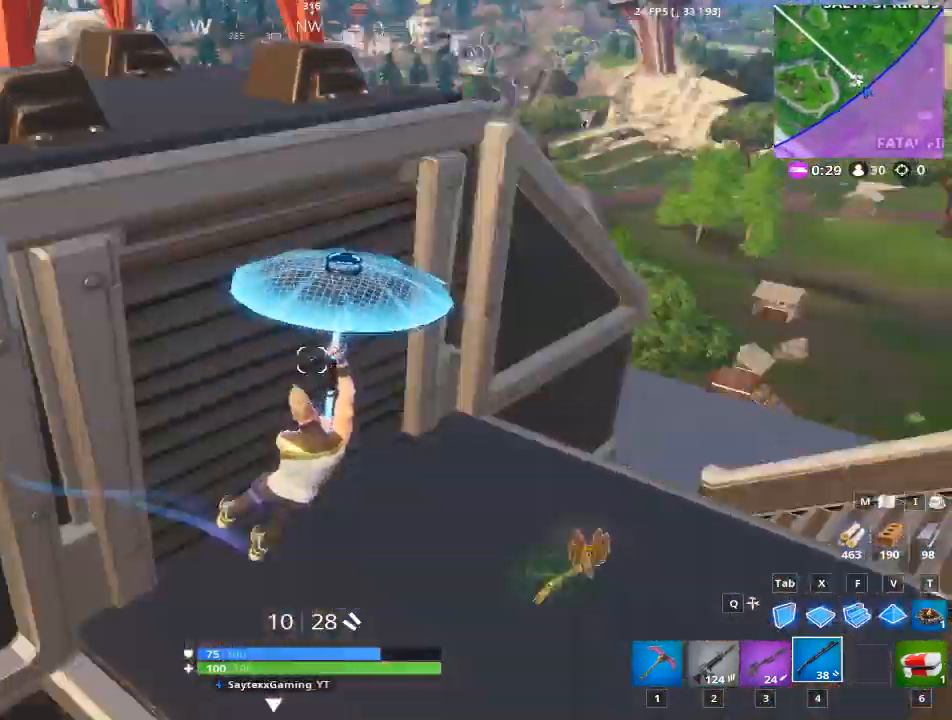
{"keys": ["a", "w"], "mouse": [], "events": [[301, "w", "down"], [401, "d", "up"], [451, "a", "down"]]}
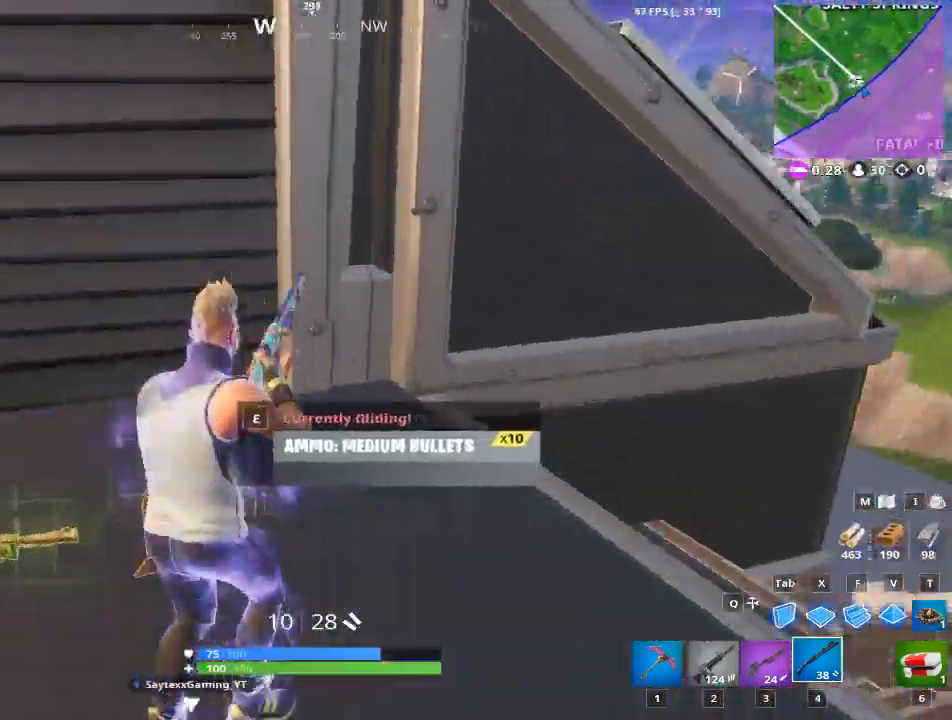
{"keys": ["a", "space"], "mouse": [], "mouse_move": "right", "events": [[233, "a", "up"], [283, "space", "down"], [317, "w", "up"], [367, "a", "down"]]}
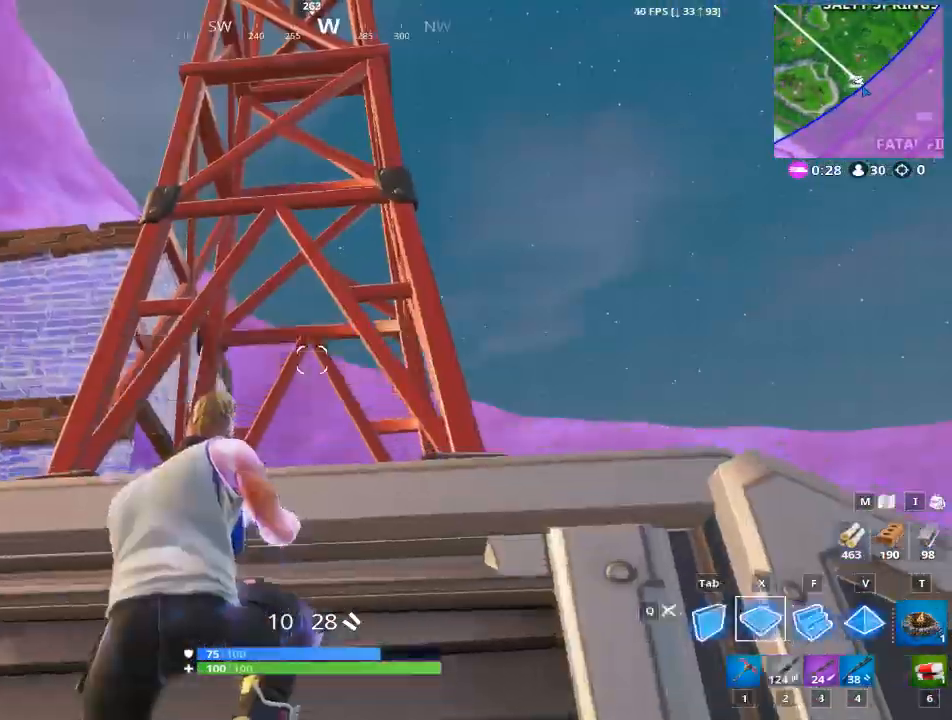
{"keys": ["a", "x"], "mouse": ["left"], "mouse_move": "down", "events": [[17, "mouse_left", "down"], [17, "x", "down"], [284, "space", "up"]]}
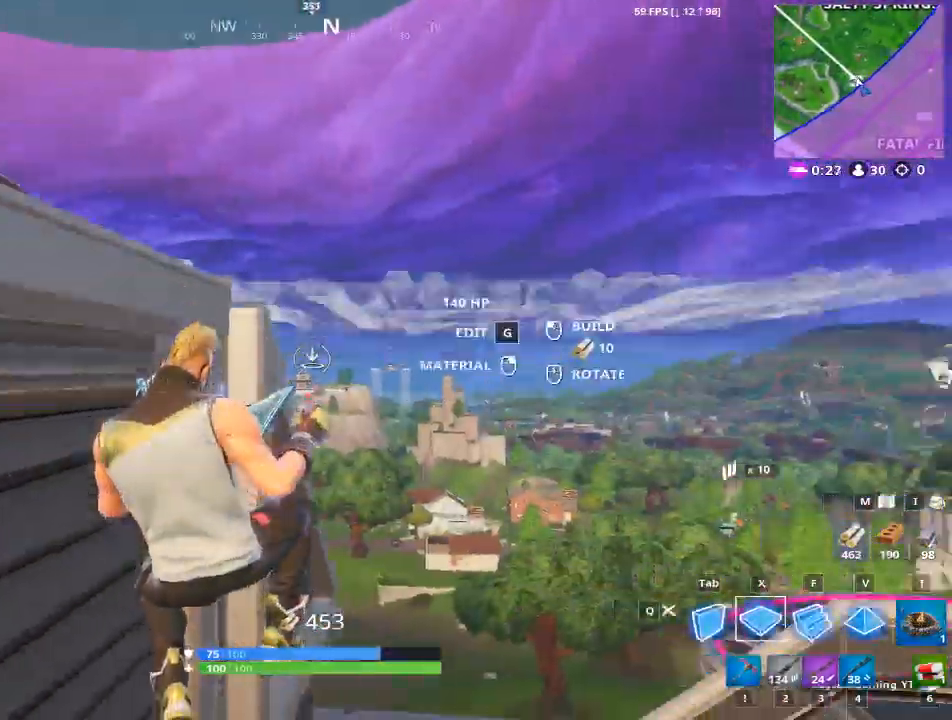
{"keys": ["d", "space", "tab"], "mouse": ["left"], "mouse_move": "still", "events": [[66, "d", "down"], [167, "a", "up"], [267, "x", "up"], [300, "space", "down"], [450, "tab", "down"]]}
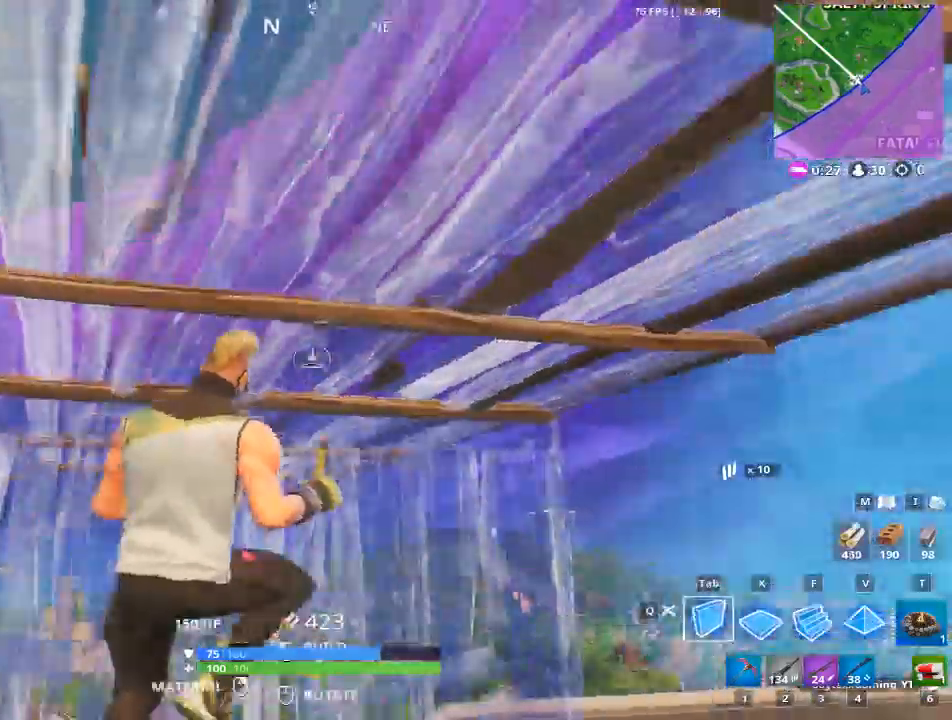
{"keys": ["a"], "mouse": ["left"], "mouse_move": "up-left", "events": [[184, "d", "up"], [267, "tab", "up"], [367, "a", "down"], [467, "space", "up"]]}
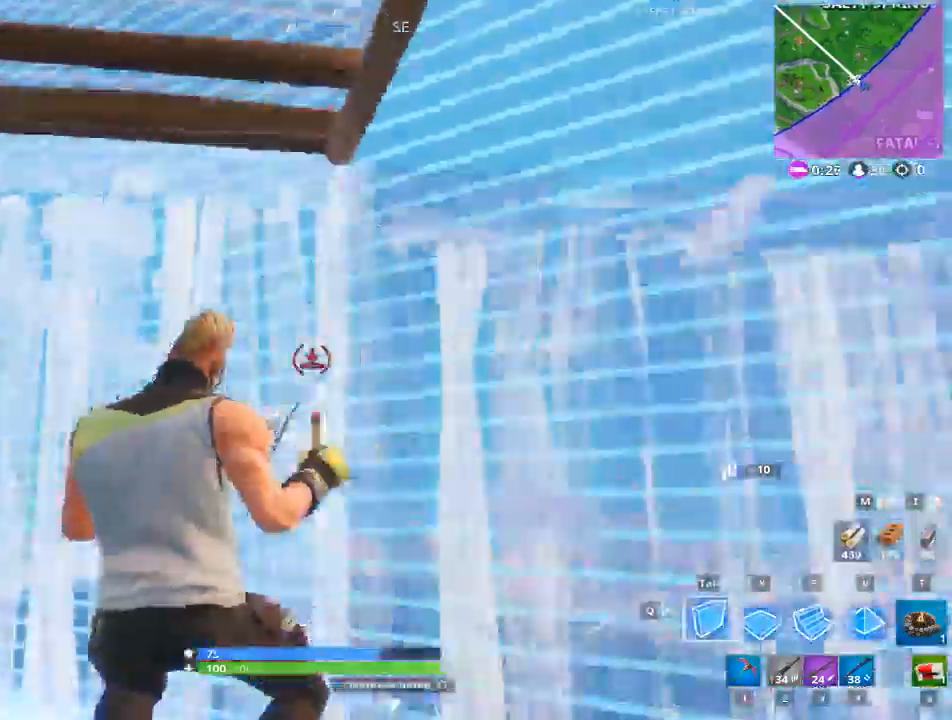
{"keys": ["a", "d"], "mouse": ["left"], "mouse_move": "down", "events": [[183, "space", "down"], [383, "space", "up"], [434, "d", "down"]]}
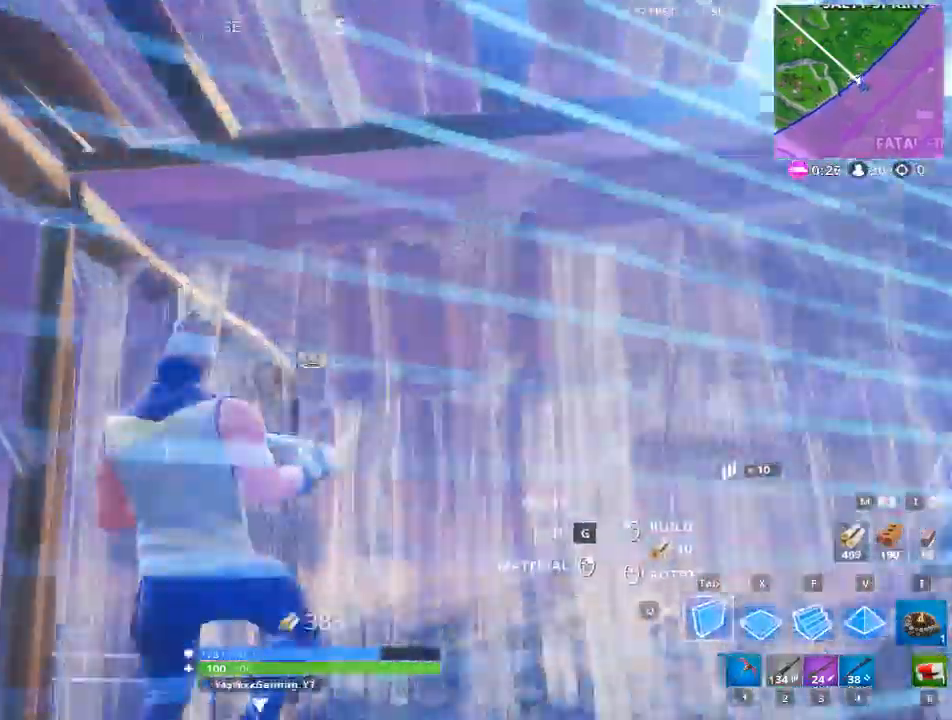
{"keys": ["d"], "mouse": ["left"], "mouse_move": "up", "events": [[17, "a", "up"]]}
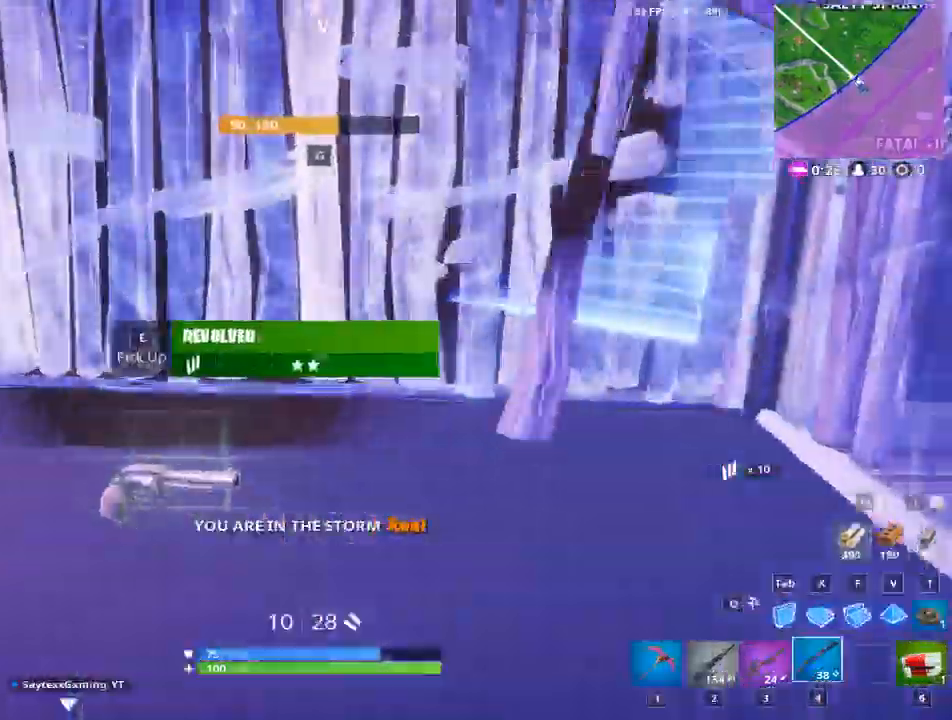
{"keys": ["a"], "mouse": [], "events": [[33, "mouse_left", "up"], [83, "a", "down"], [183, "d", "up"]]}
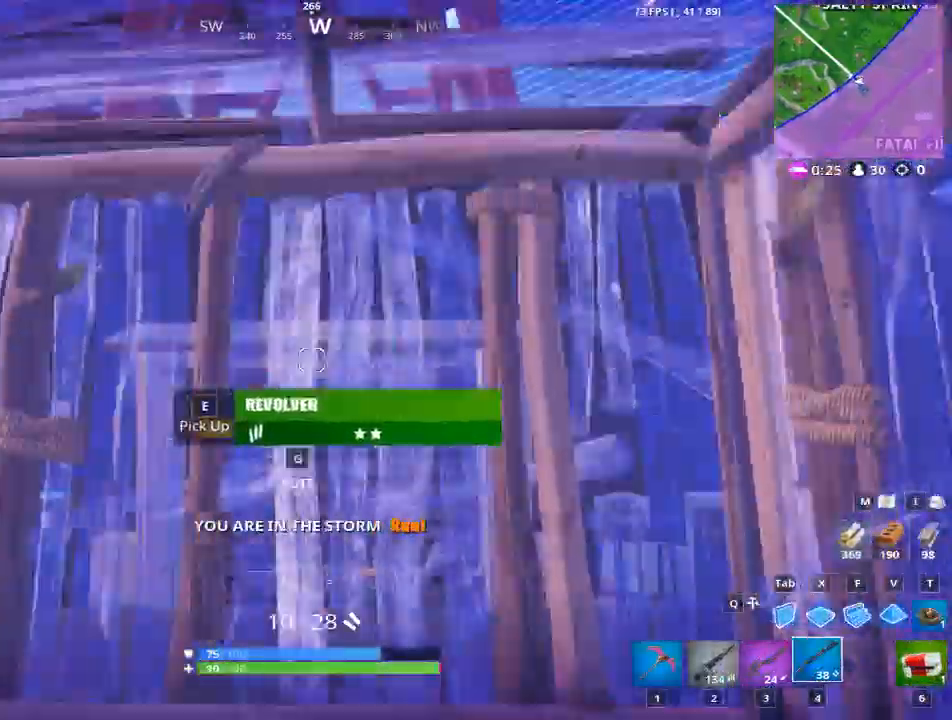
{"keys": ["a"], "mouse": ["left"], "mouse_move": "down", "events": [[134, "v", "down"], [284, "mouse_left", "down"], [367, "v", "up"]]}
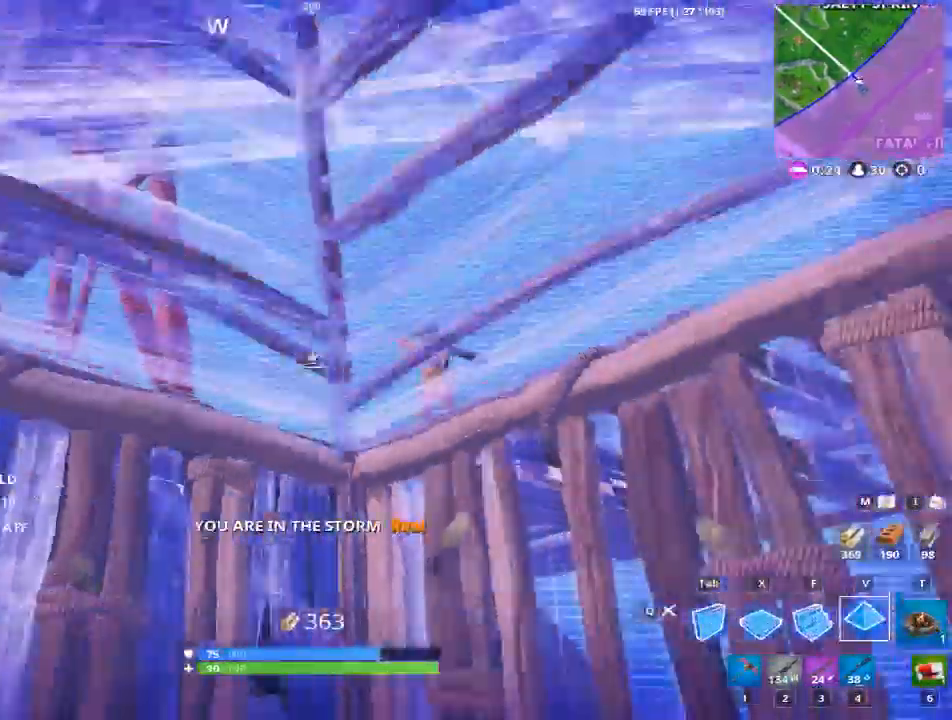
{"keys": ["d", "w"], "mouse": [], "mouse_move": "still", "events": [[66, "mouse_left", "up"], [117, "w", "down"], [217, "a", "up"], [217, "mouse_left", "down"], [300, "mouse_left", "up"], [484, "d", "down"]]}
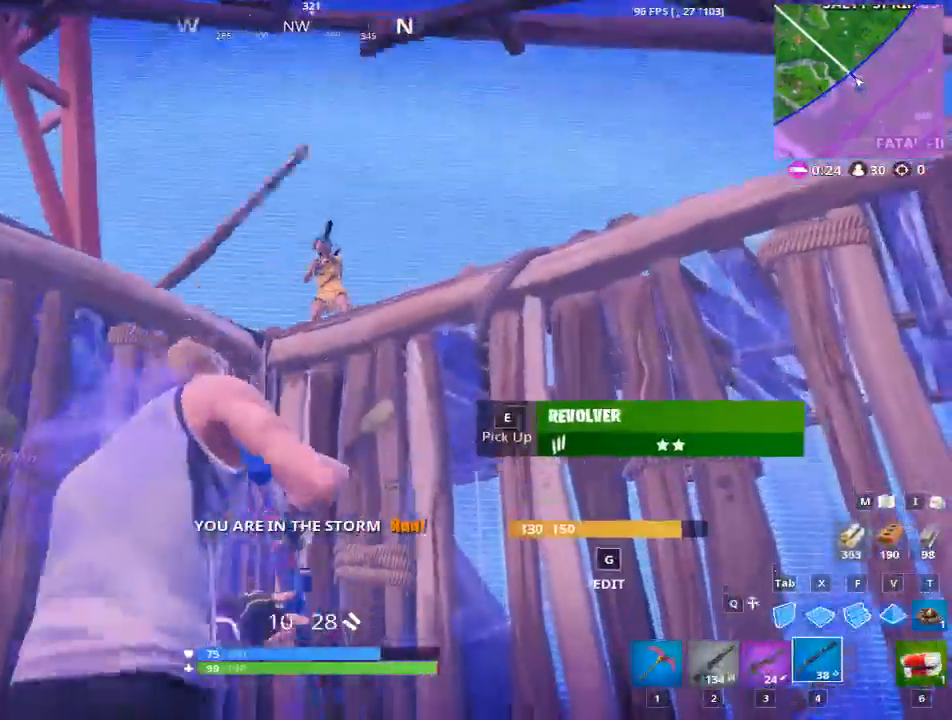
{"keys": ["d"], "mouse": ["left"], "mouse_move": "down", "events": [[34, "space", "down"], [34, "w", "up"], [84, "mouse_left", "down"], [367, "space", "up"], [417, "mouse_right", "down"], [501, "mouse_right", "up"]]}
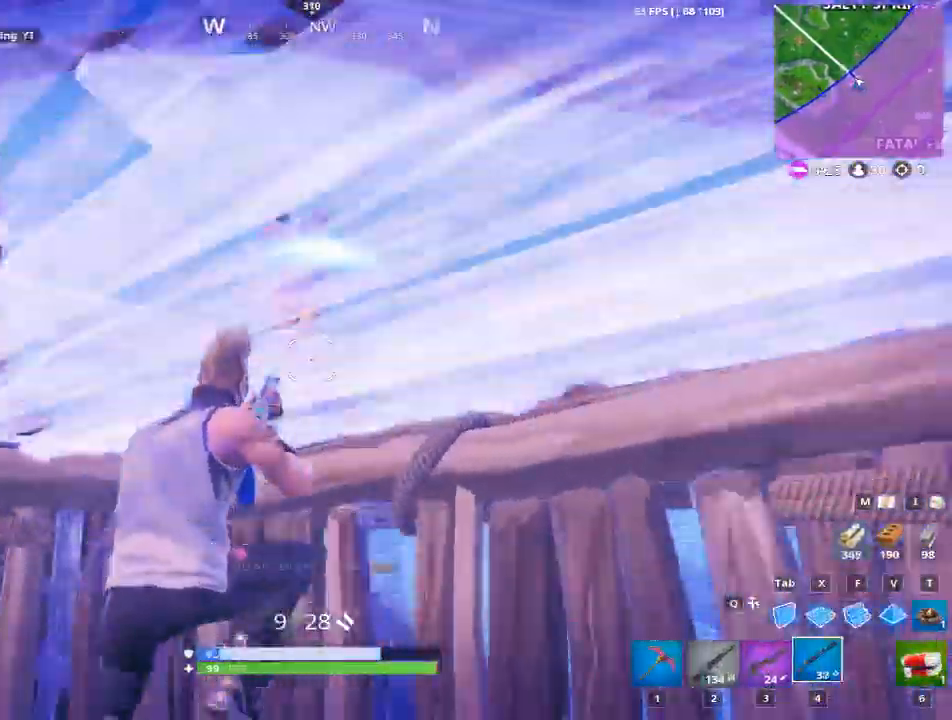
{"keys": ["a"], "mouse": [], "mouse_move": "up", "events": [[100, "mouse_left", "up"], [383, "a", "down"], [434, "d", "up"]]}
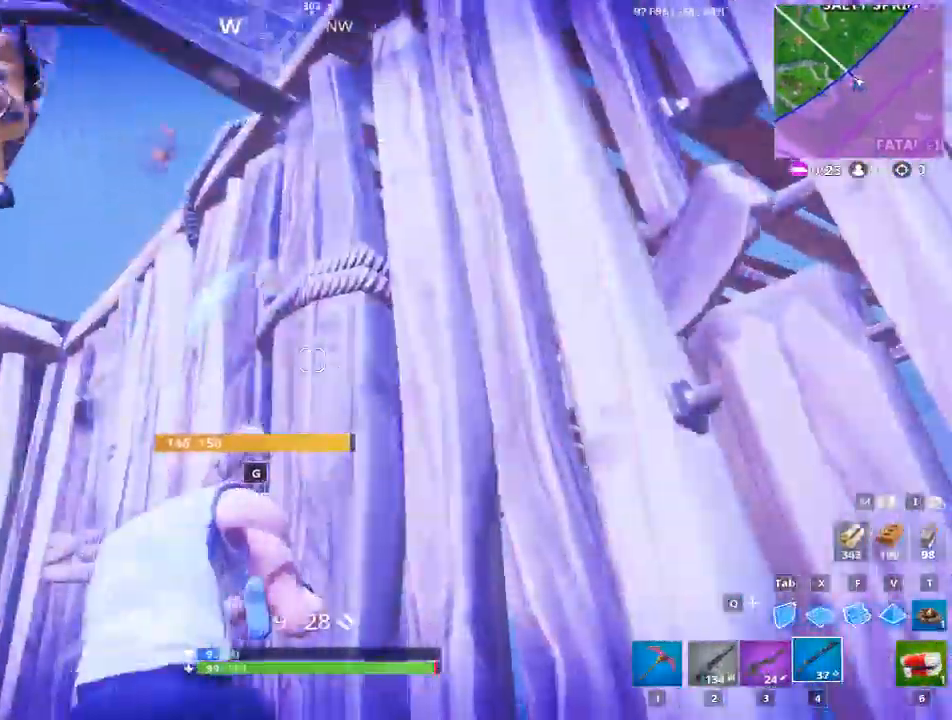
{"keys": ["a"], "mouse": ["left", "right"], "mouse_move": "down-left", "events": [[251, "space", "down"], [351, "space", "up"], [484, "mouse_left", "down"], [484, "mouse_right", "down"]]}
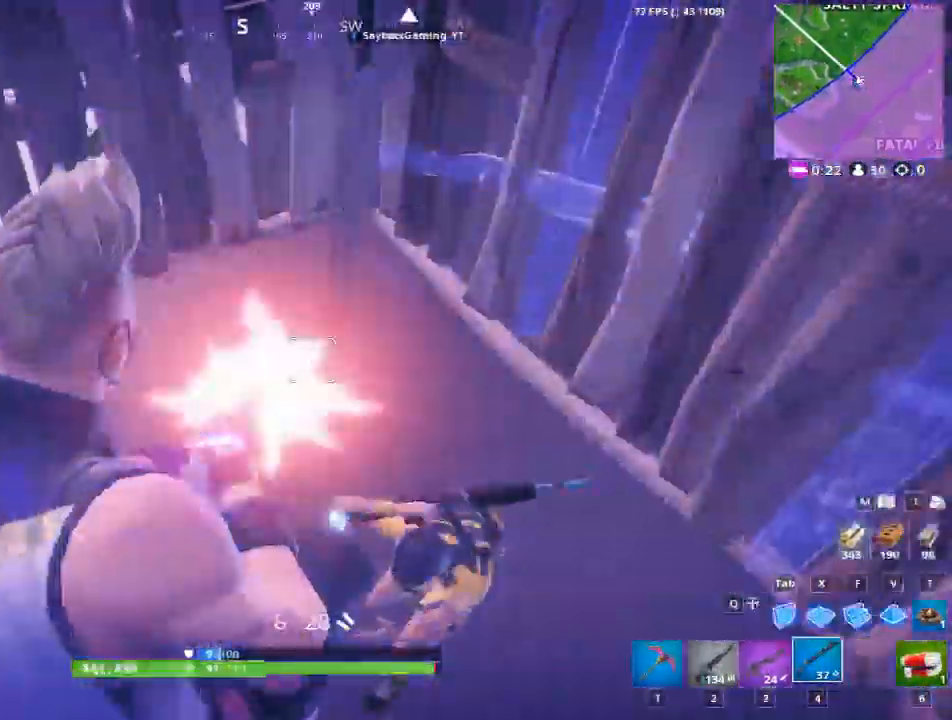
{"keys": ["a", "f", "space"], "mouse": ["left"], "mouse_move": "up-right", "events": [[183, "d", "down"], [183, "f", "down"], [183, "r", "down"], [233, "d", "up"], [267, "f", "up"], [267, "mouse_right", "up"], [317, "r", "up"], [367, "f", "down"], [367, "space", "down"]]}